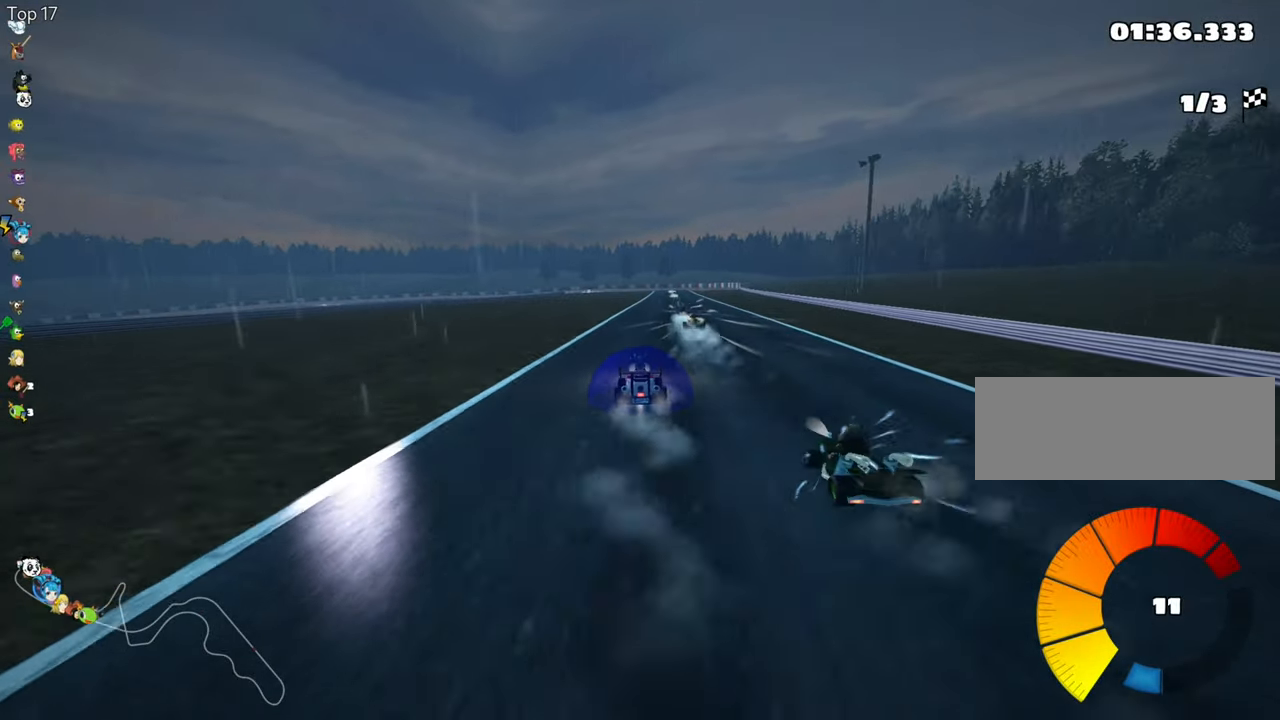
Gameplay with keyboard; each line is a JSON object with the keys held at the frame after it. "events" lists presses ("down") and releases ("up") of "down", "fire", "flag", "left", "look", "nitro", "right", "skid" and "up" between this image and that frame as [ms after this image, input, new state], when the widget could be followed in between. No other keys are recorded. Mouse input is not recorded. Key names are as the overlay labels them; some are game actions (e.g. jump) rather than physical keys.
{"keys": ["right", "skid", "up"], "events": [[267, "right", "up"], [317, "skid", "down"], [350, "left", "down"], [400, "right", "down"], [434, "left", "up"]]}
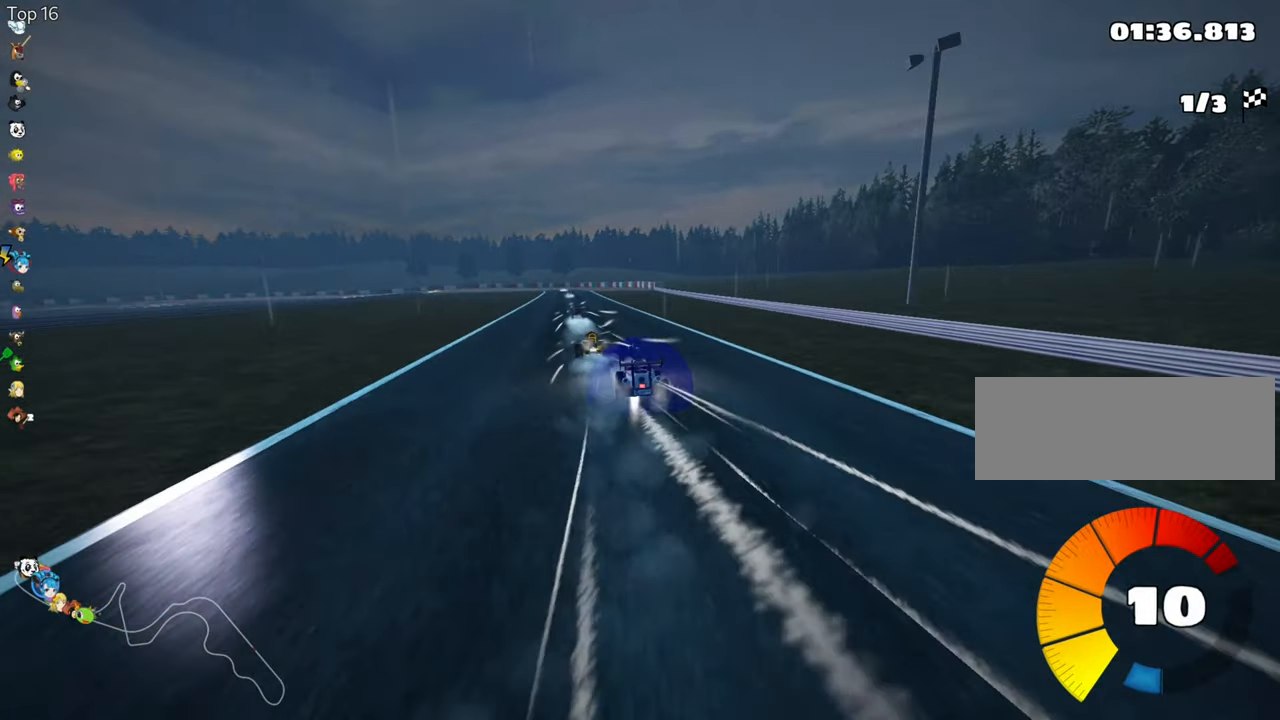
{"keys": ["right", "skid", "up"], "events": []}
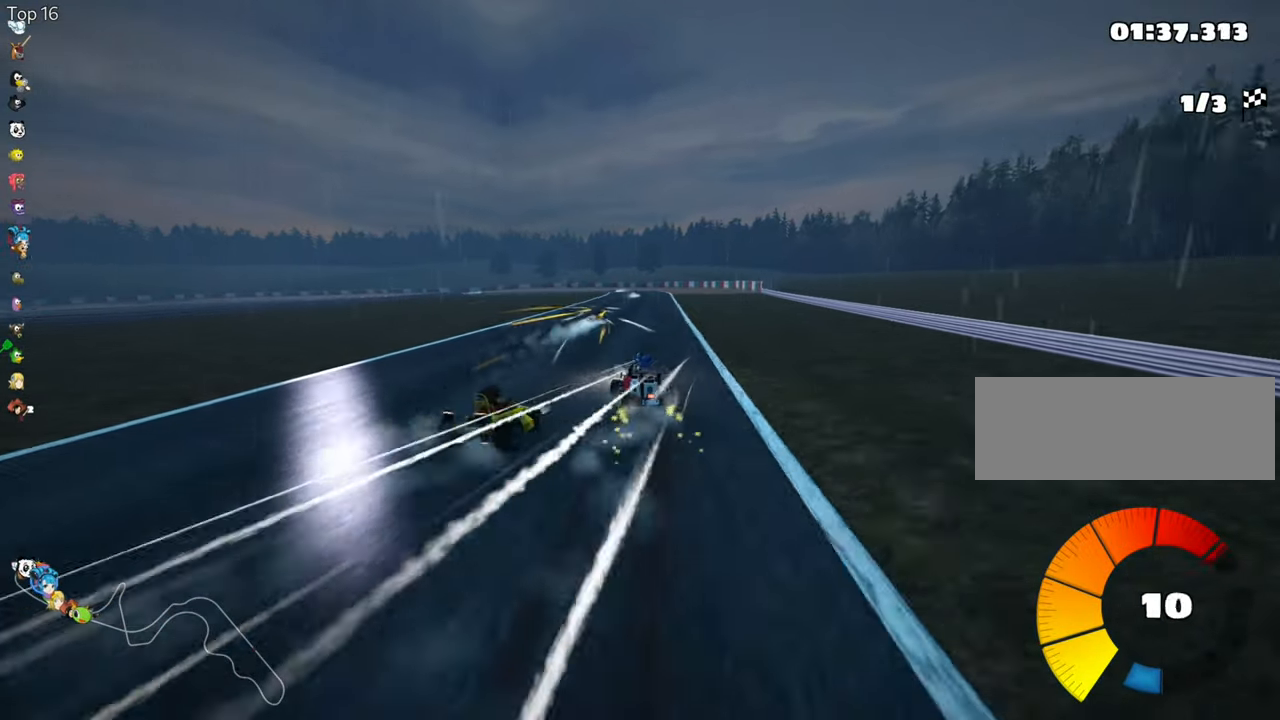
{"keys": ["right", "skid", "up"], "events": []}
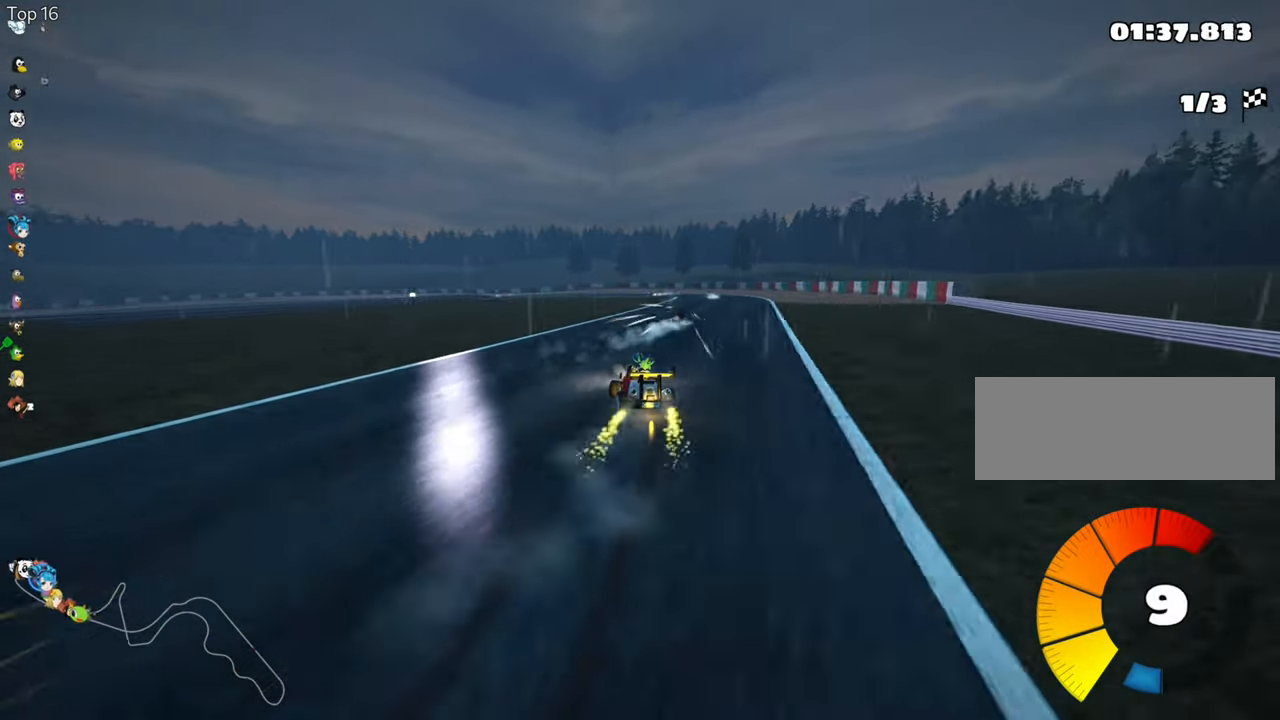
{"keys": ["up"], "events": [[50, "skid", "up"], [150, "nitro", "down"], [283, "nitro", "up"], [400, "right", "up"]]}
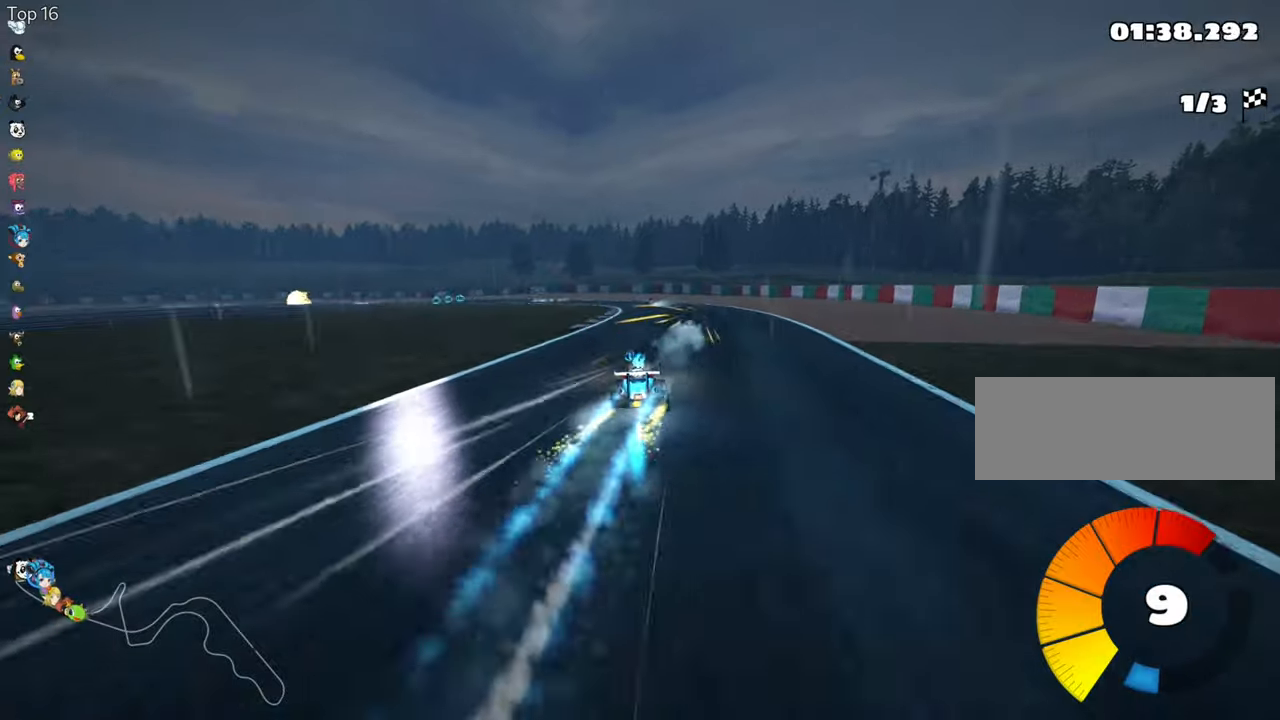
{"keys": ["left", "skid", "up"], "events": [[216, "left", "down"], [216, "skid", "down"]]}
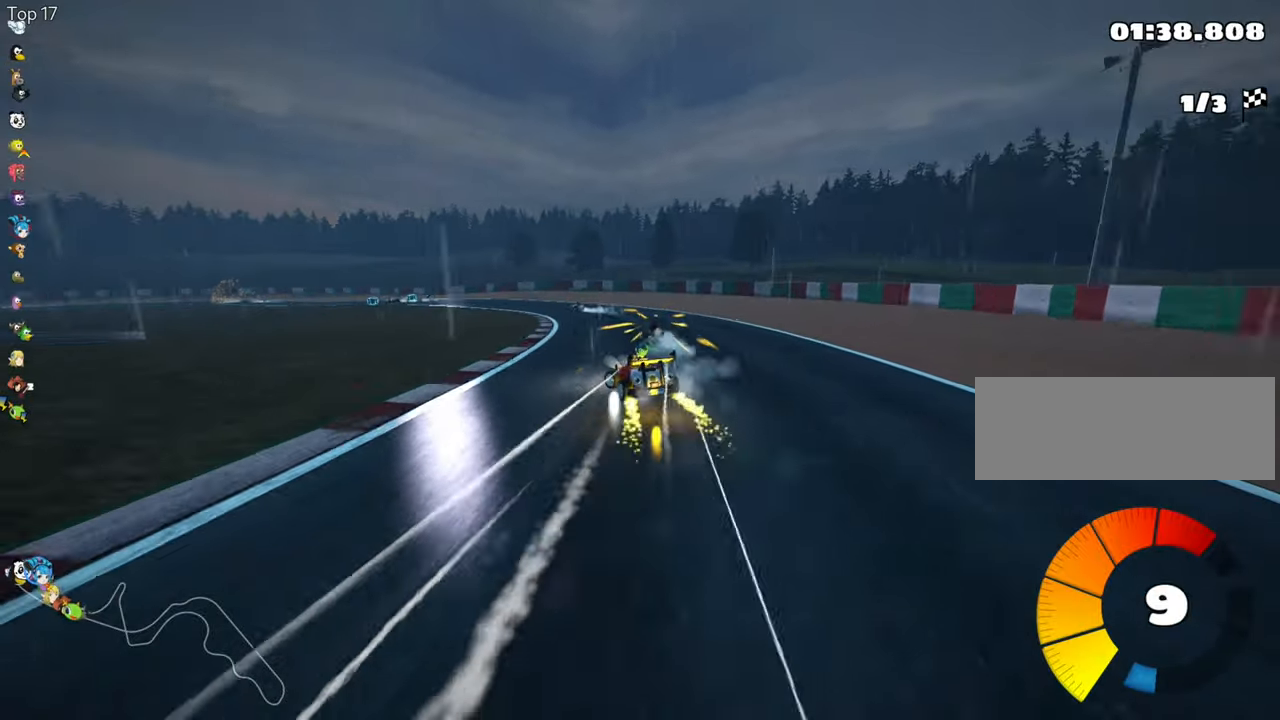
{"keys": ["left", "skid", "up"], "events": [[100, "left", "up"], [150, "right", "down"], [450, "left", "down"], [466, "right", "up"]]}
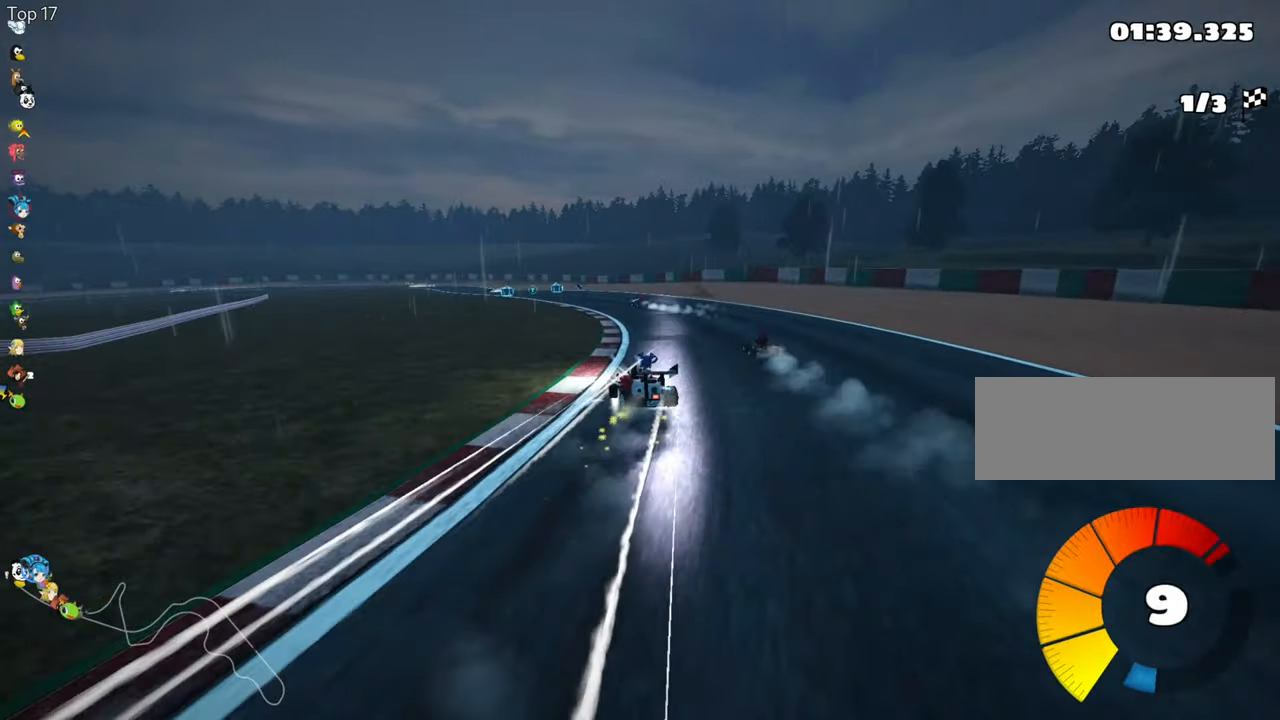
{"keys": ["left", "skid", "up"], "events": []}
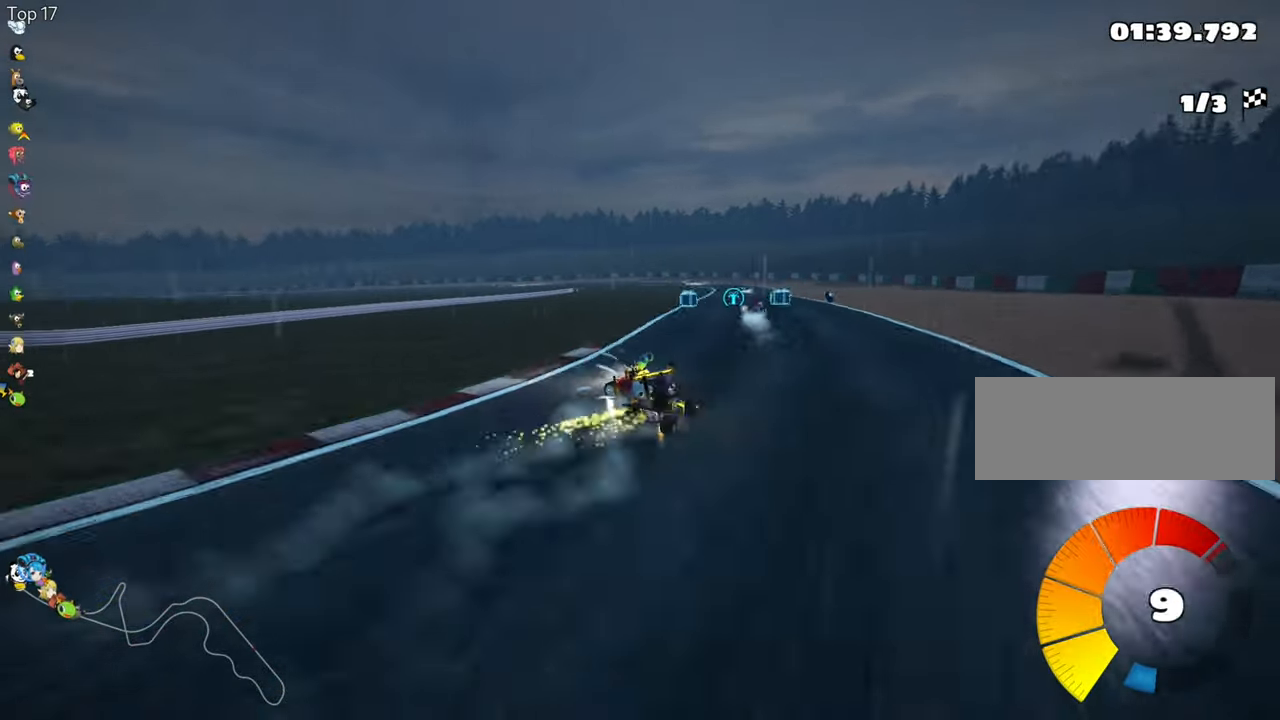
{"keys": ["right", "skid", "up"], "events": [[183, "right", "down"], [283, "right", "up"], [416, "right", "down"], [433, "left", "up"]]}
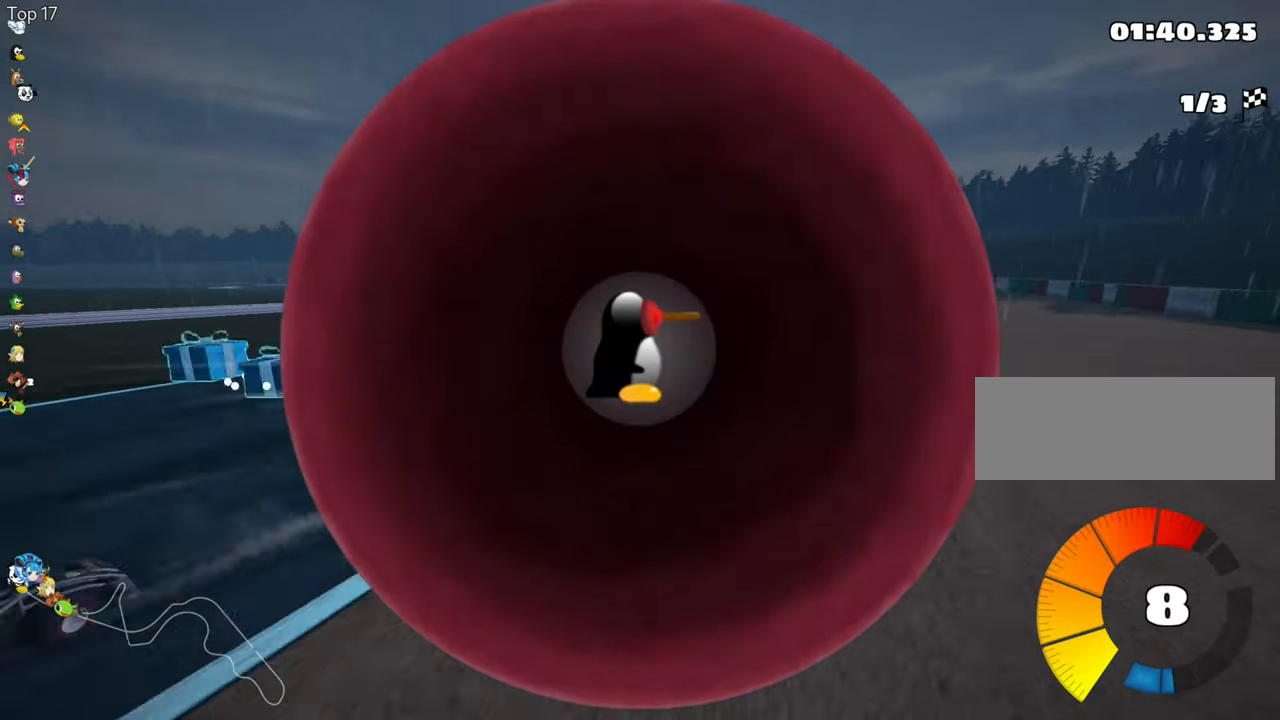
{"keys": ["right", "skid", "up"], "events": [[216, "right", "up"], [350, "right", "down"]]}
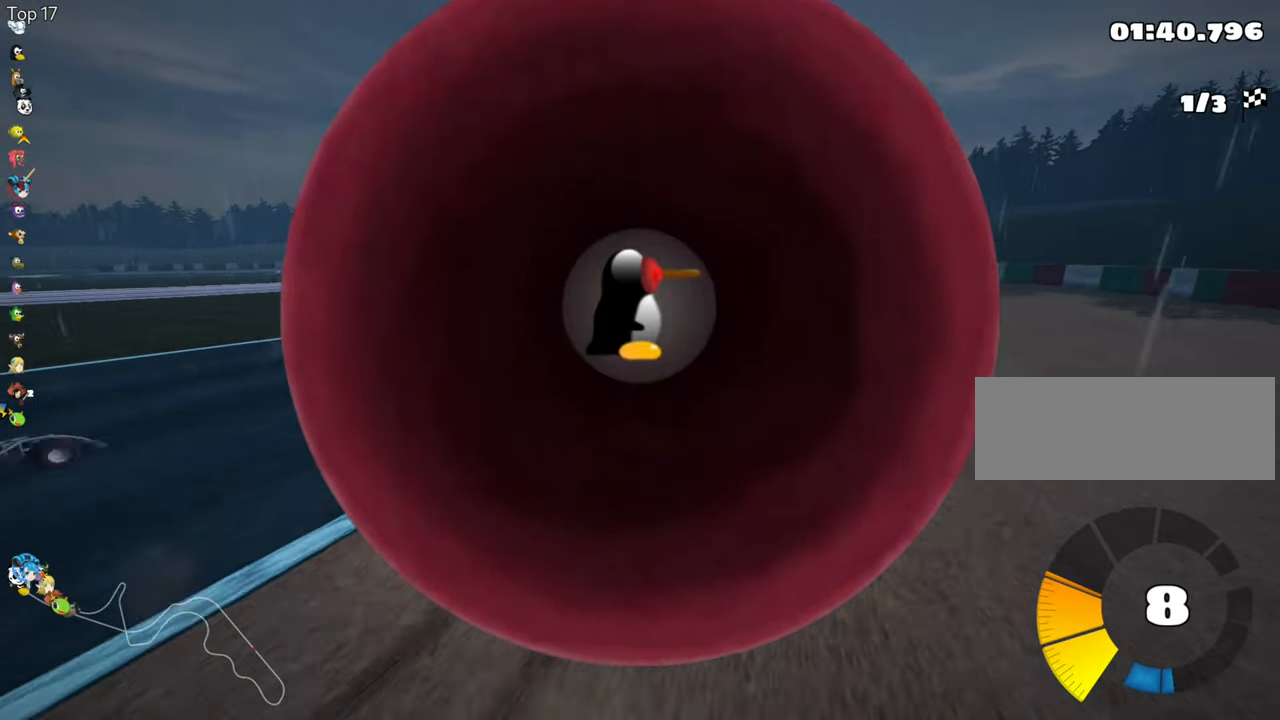
{"keys": ["right", "skid", "up"], "events": []}
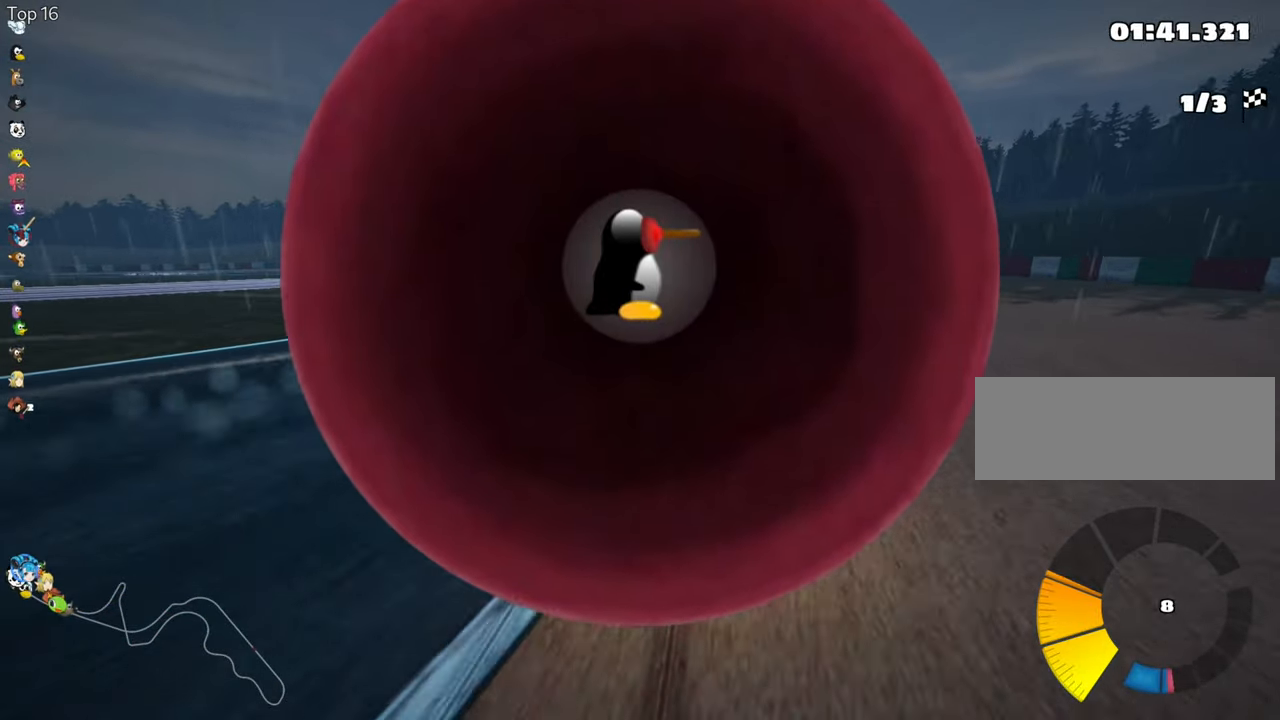
{"keys": ["up"], "events": [[50, "nitro", "down"], [100, "skid", "up"], [216, "nitro", "up"], [483, "right", "up"]]}
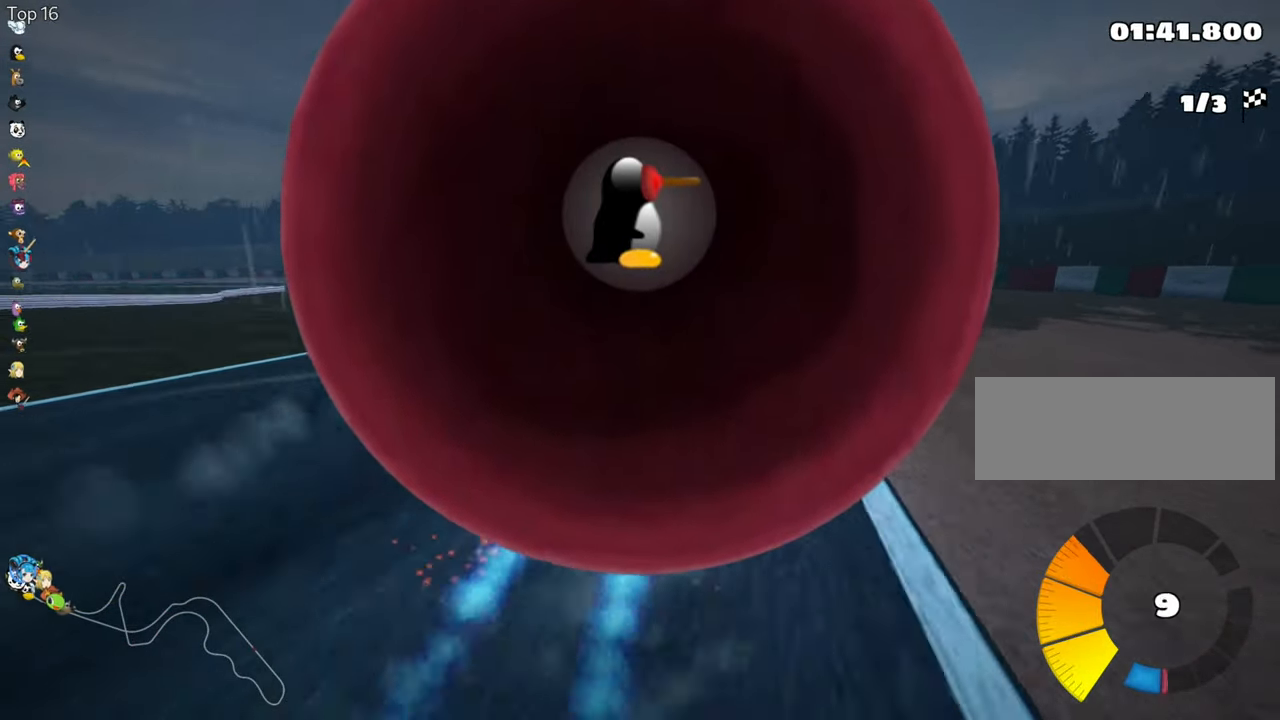
{"keys": ["up"], "events": []}
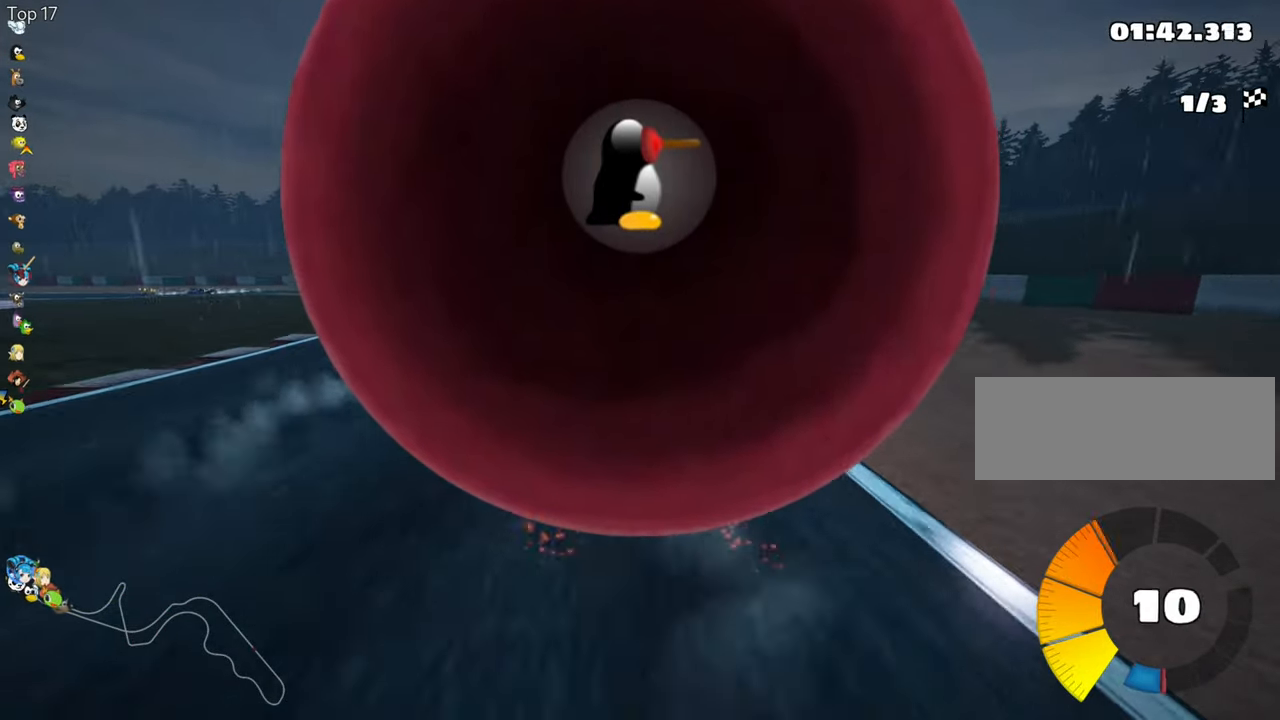
{"keys": ["left", "up"], "events": [[250, "left", "down"], [266, "skid", "down"], [450, "skid", "up"]]}
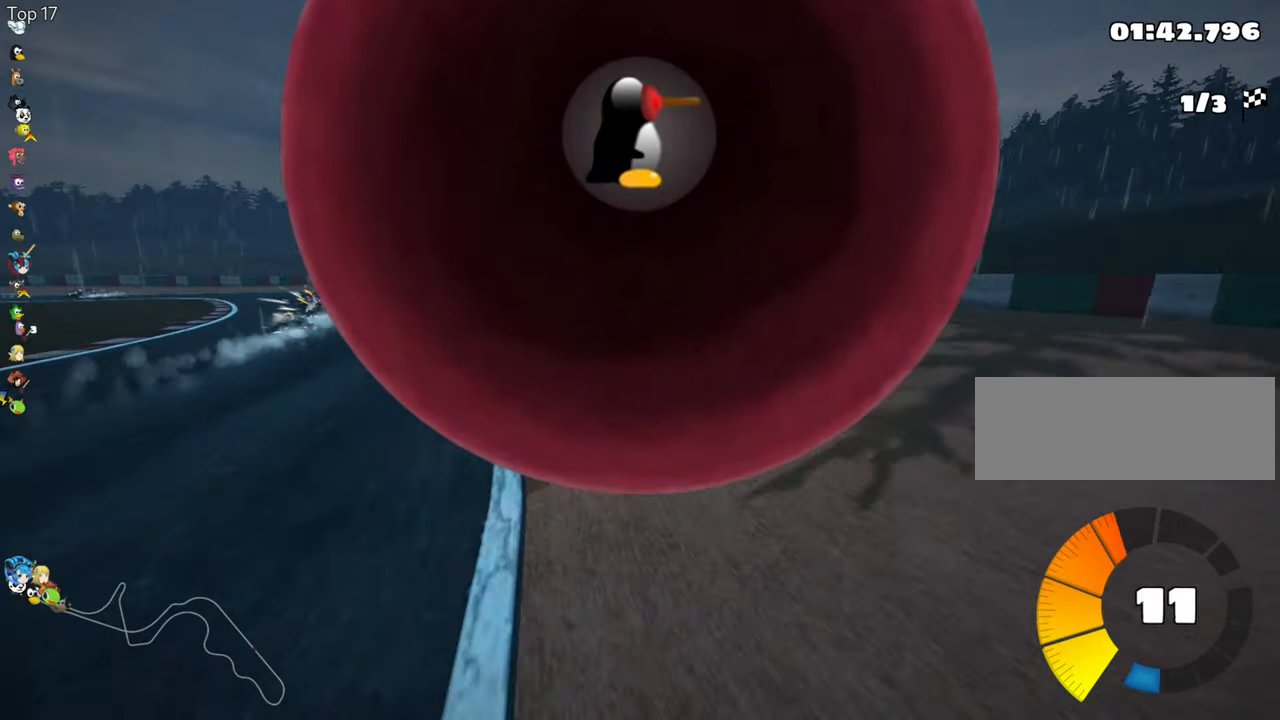
{"keys": ["right", "up"], "events": [[350, "left", "up"], [467, "right", "down"]]}
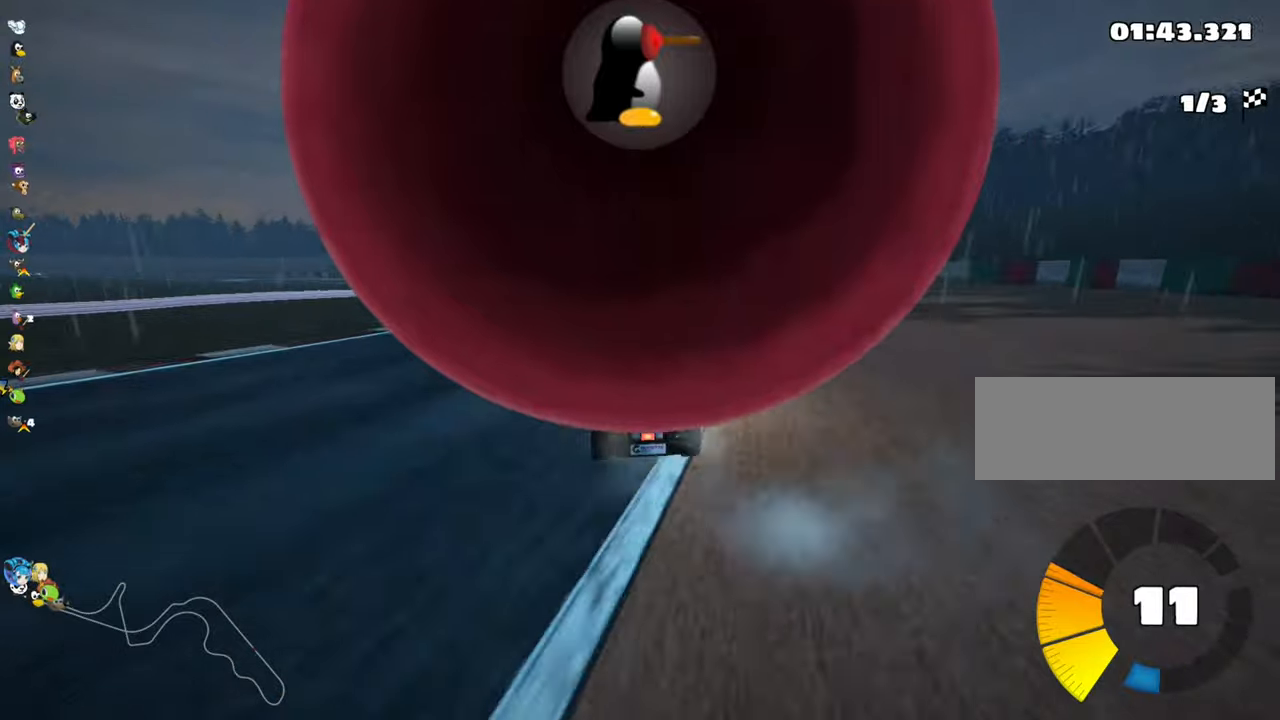
{"keys": ["left", "skid", "up"], "events": [[383, "right", "up"], [400, "left", "down"], [417, "skid", "down"]]}
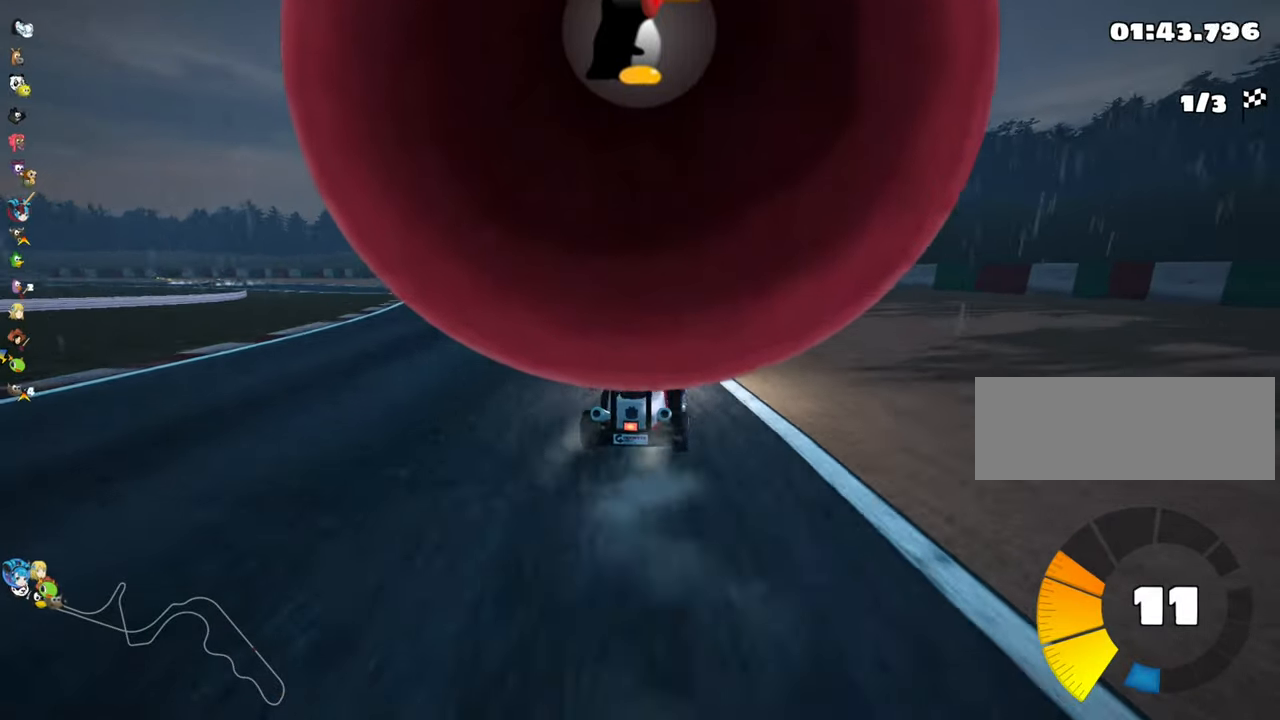
{"keys": ["right", "skid", "up"], "events": [[283, "left", "up"], [433, "right", "down"]]}
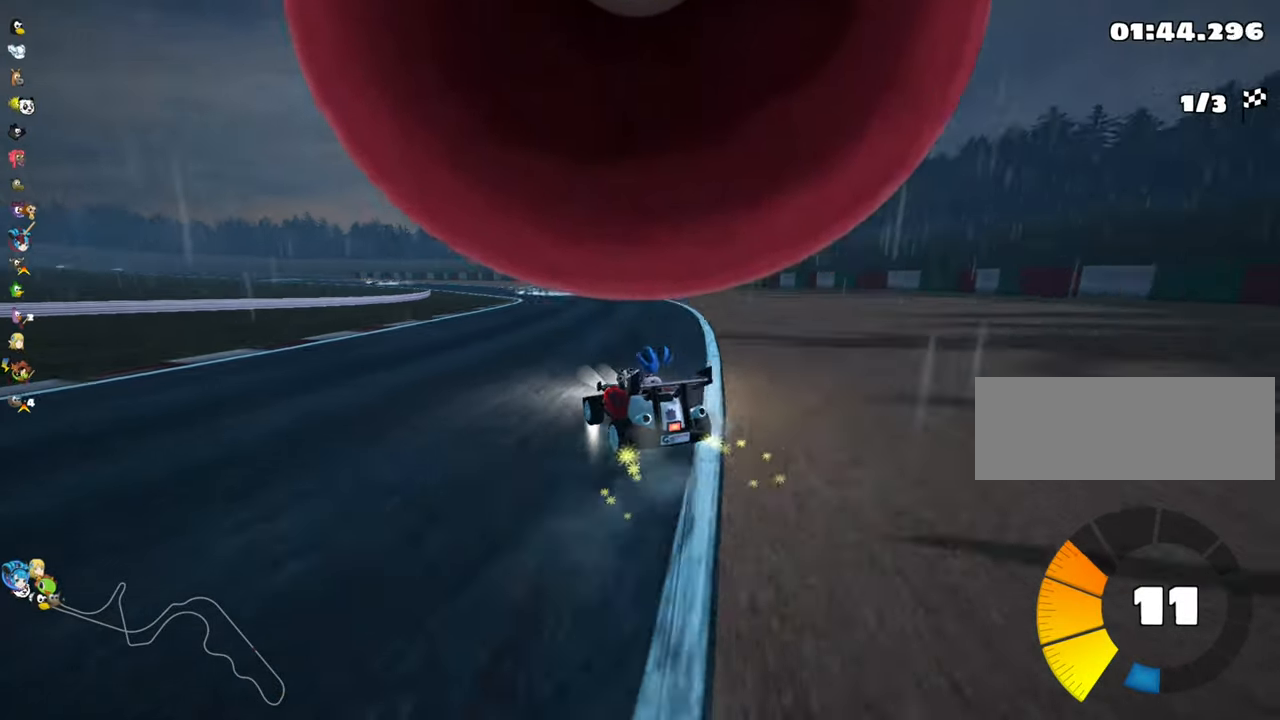
{"keys": ["right", "skid", "up"], "events": []}
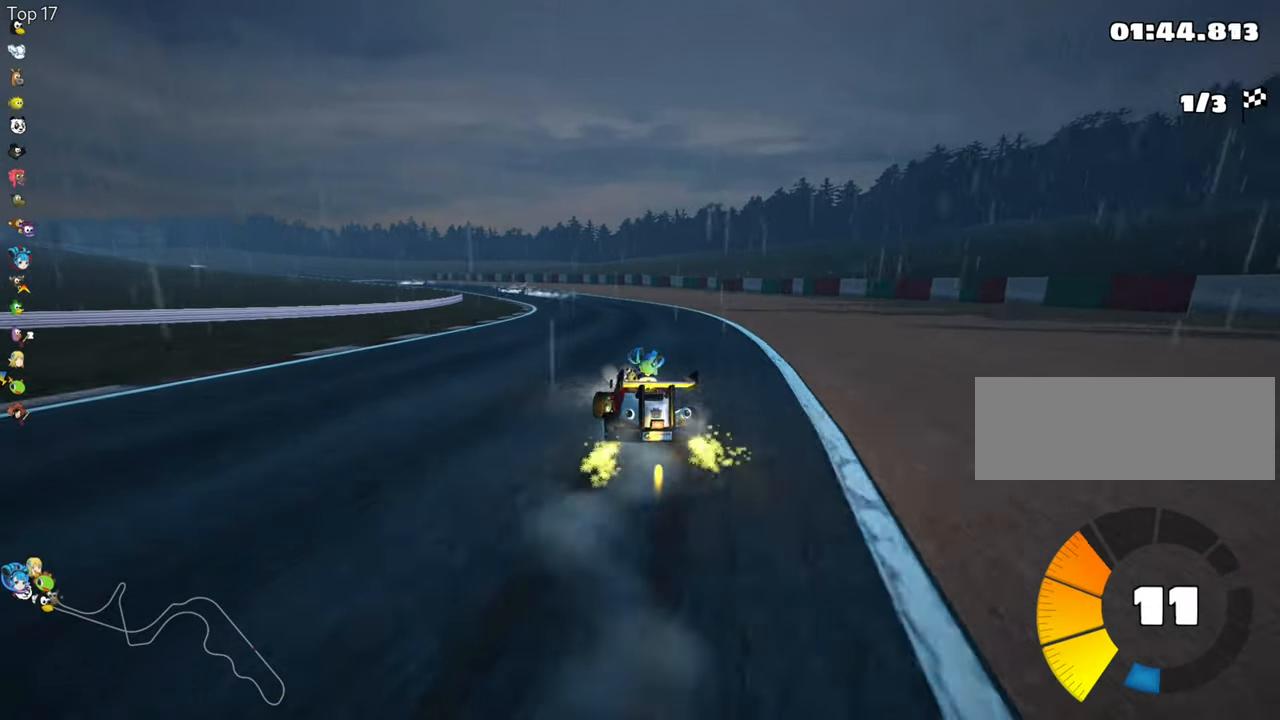
{"keys": ["right", "skid", "up"], "events": [[33, "right", "up"], [300, "right", "down"]]}
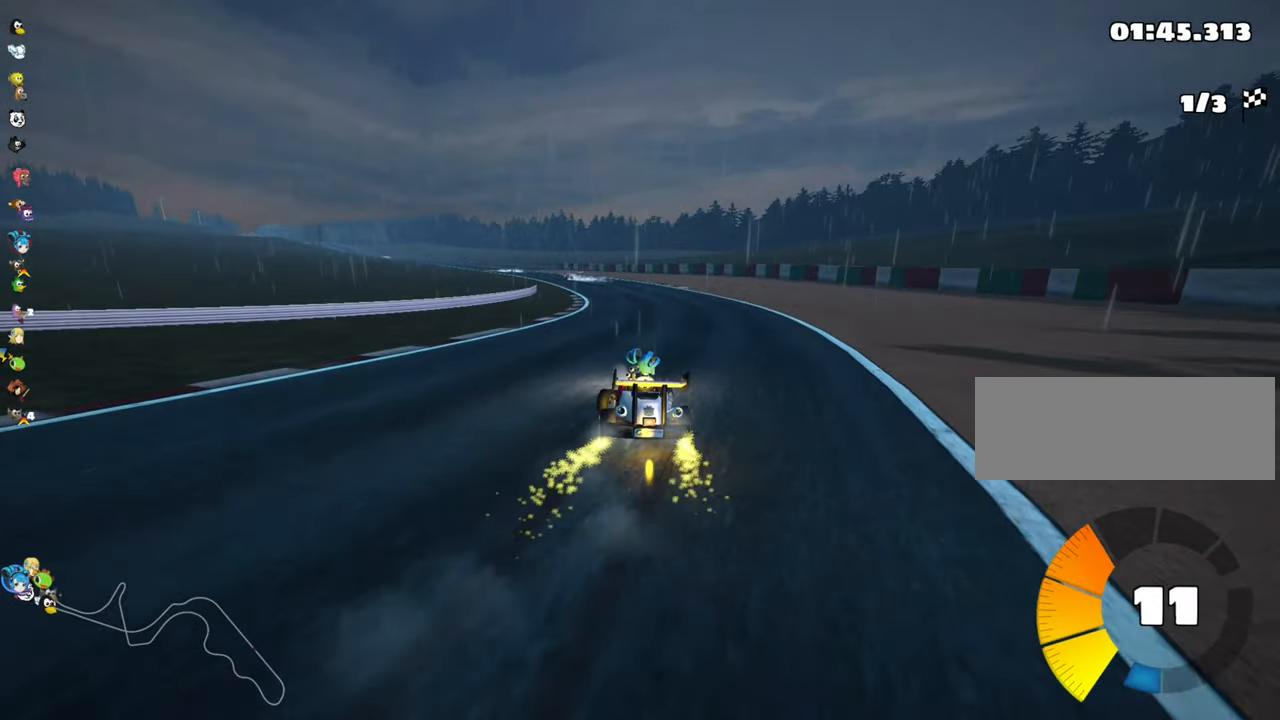
{"keys": ["right", "skid", "up"], "events": [[333, "left", "down"], [500, "left", "up"]]}
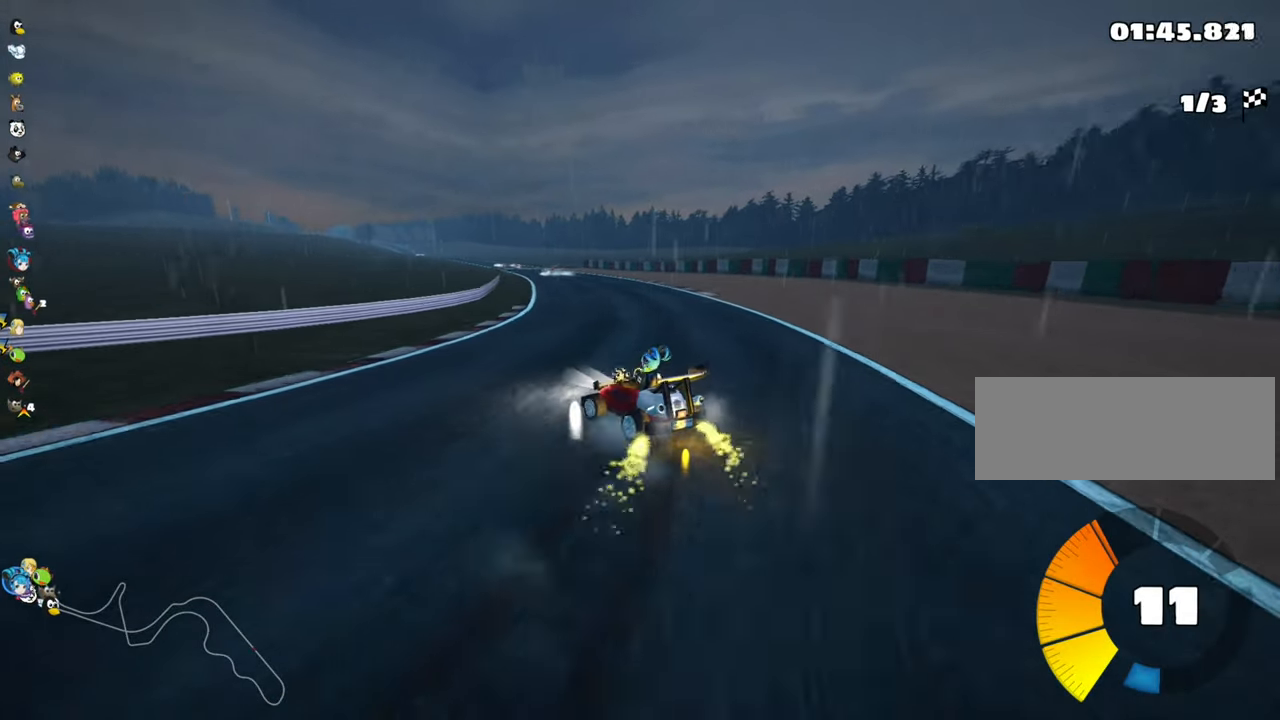
{"keys": ["nitro", "right", "skid", "up"], "events": [[500, "nitro", "down"]]}
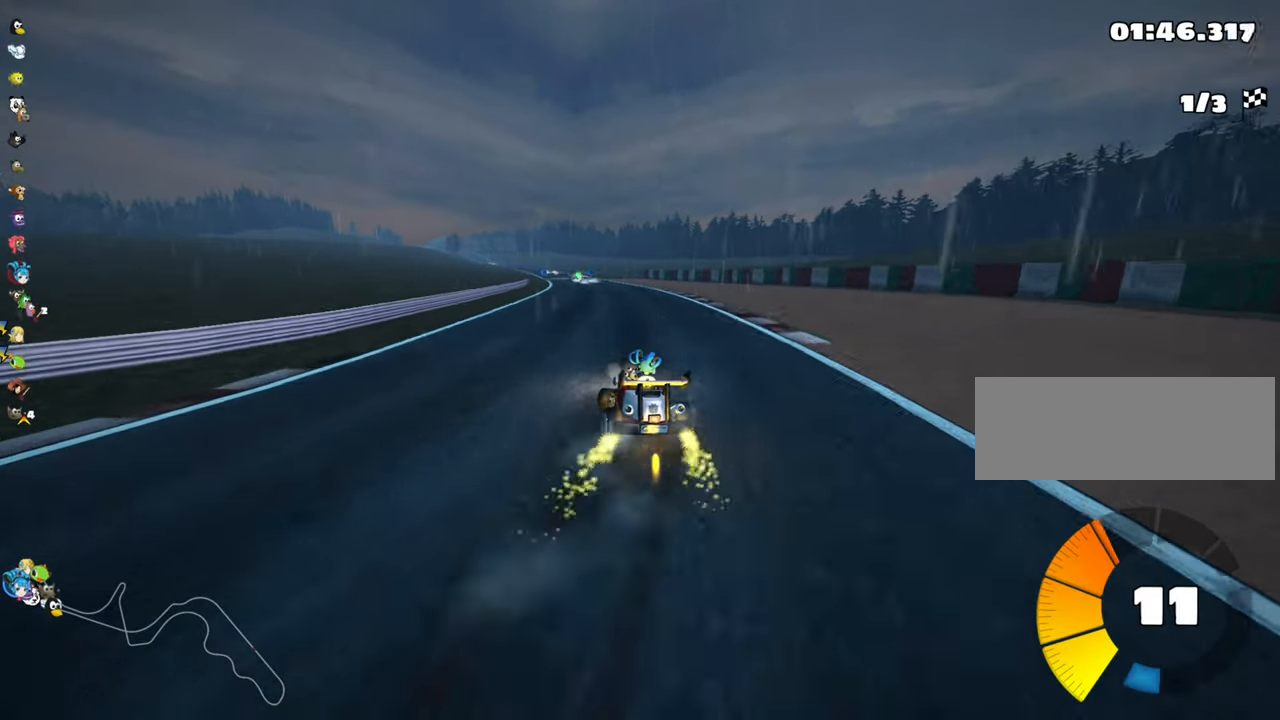
{"keys": ["right", "skid", "up"], "events": [[150, "nitro", "up"], [367, "left", "down"], [500, "left", "up"]]}
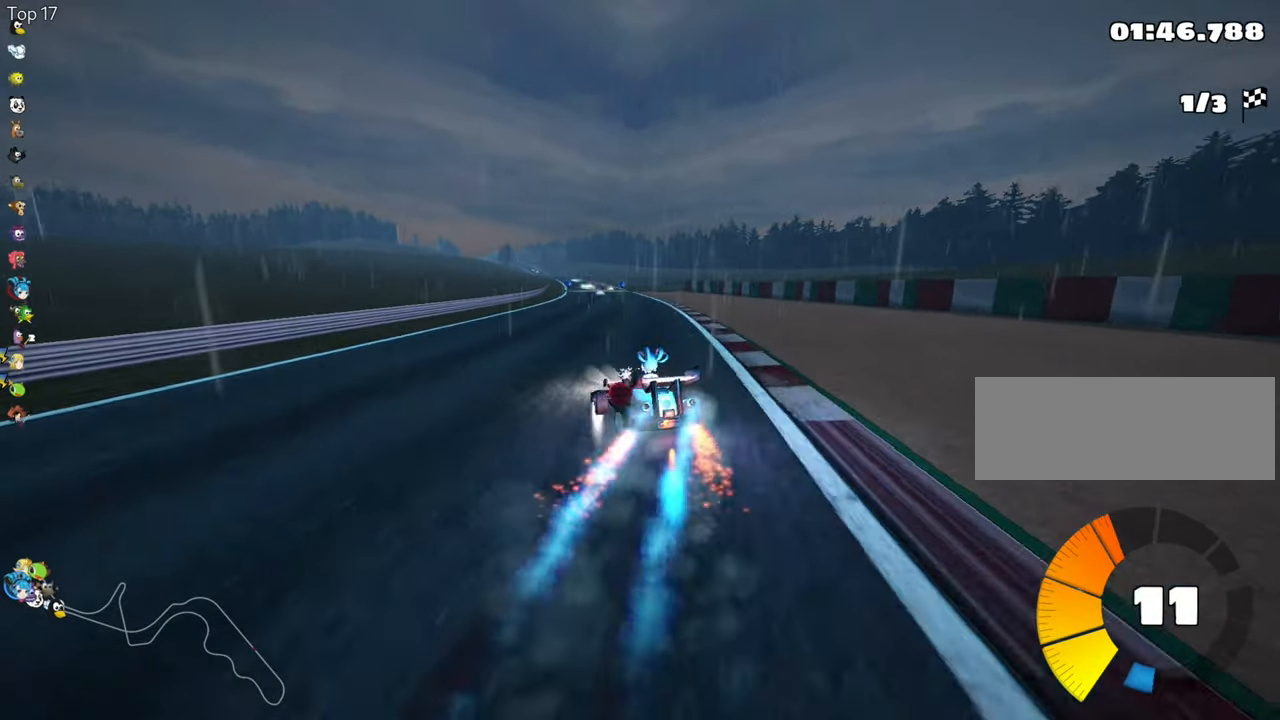
{"keys": ["right", "skid", "up"], "events": []}
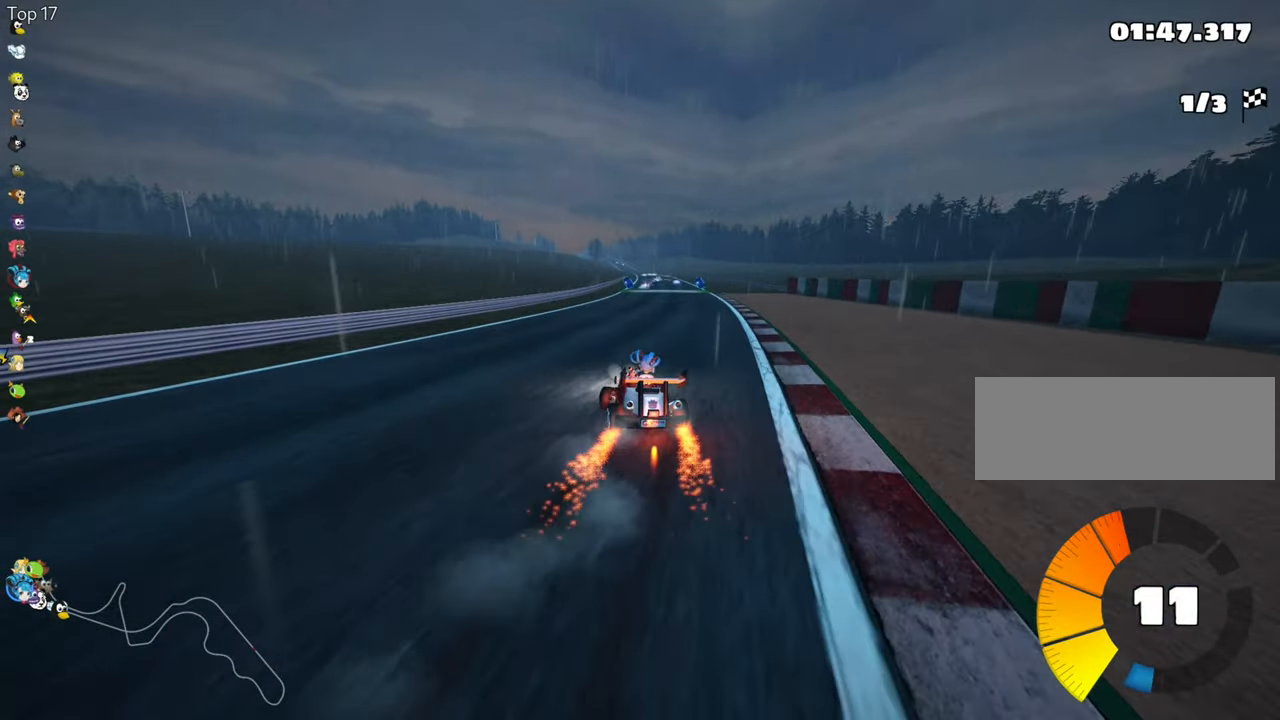
{"keys": ["up"], "events": [[200, "skid", "up"], [383, "right", "up"]]}
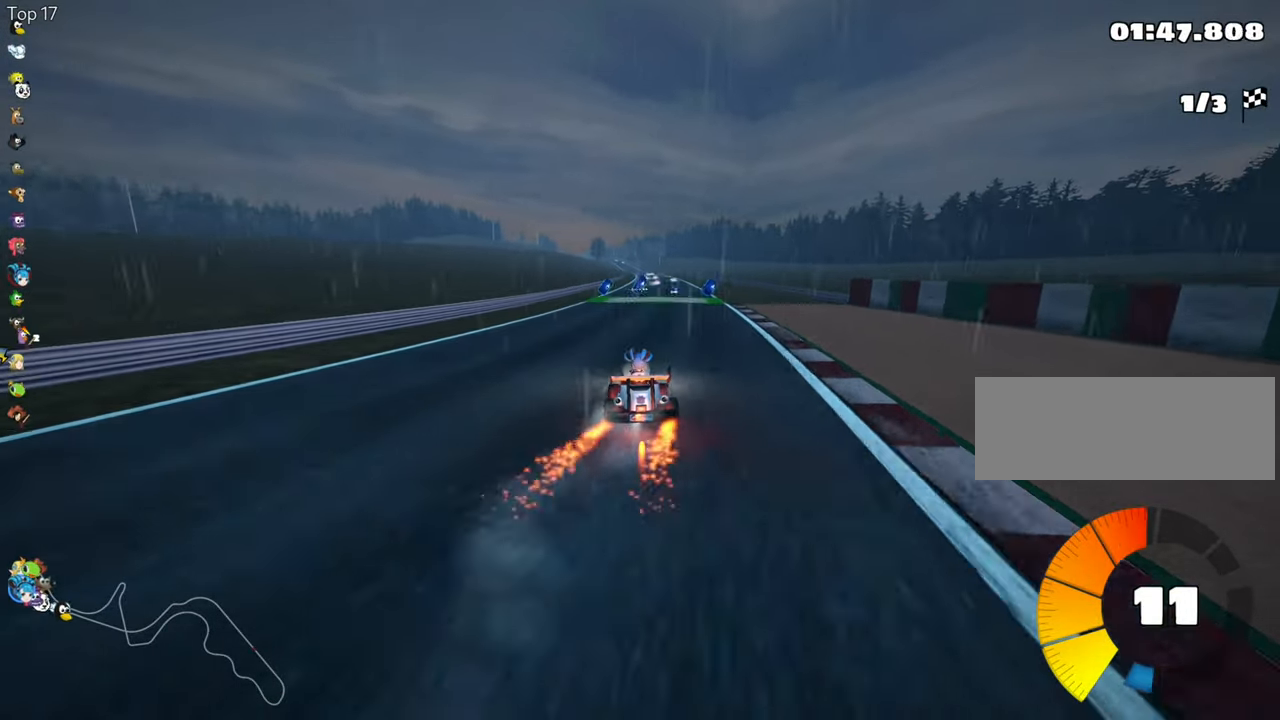
{"keys": ["right", "up"], "events": [[450, "right", "down"]]}
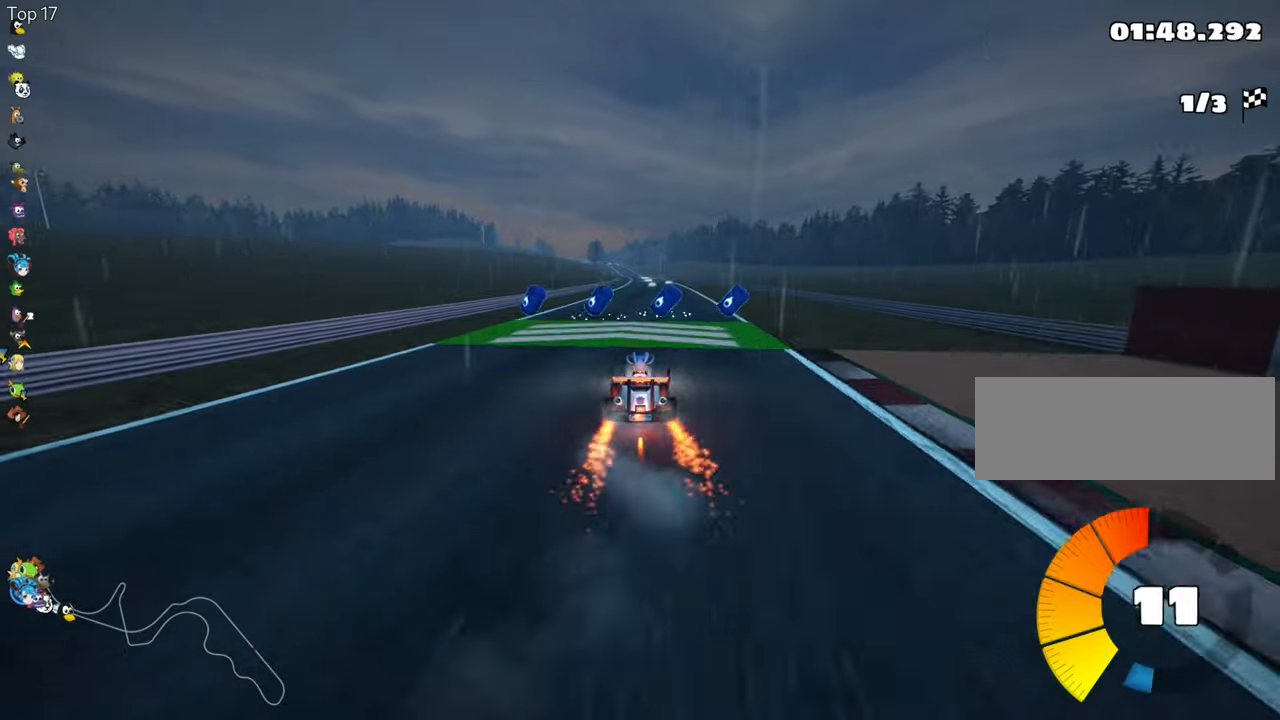
{"keys": ["left", "up"], "events": [[84, "right", "up"], [150, "nitro", "down"], [317, "nitro", "up"], [434, "left", "down"]]}
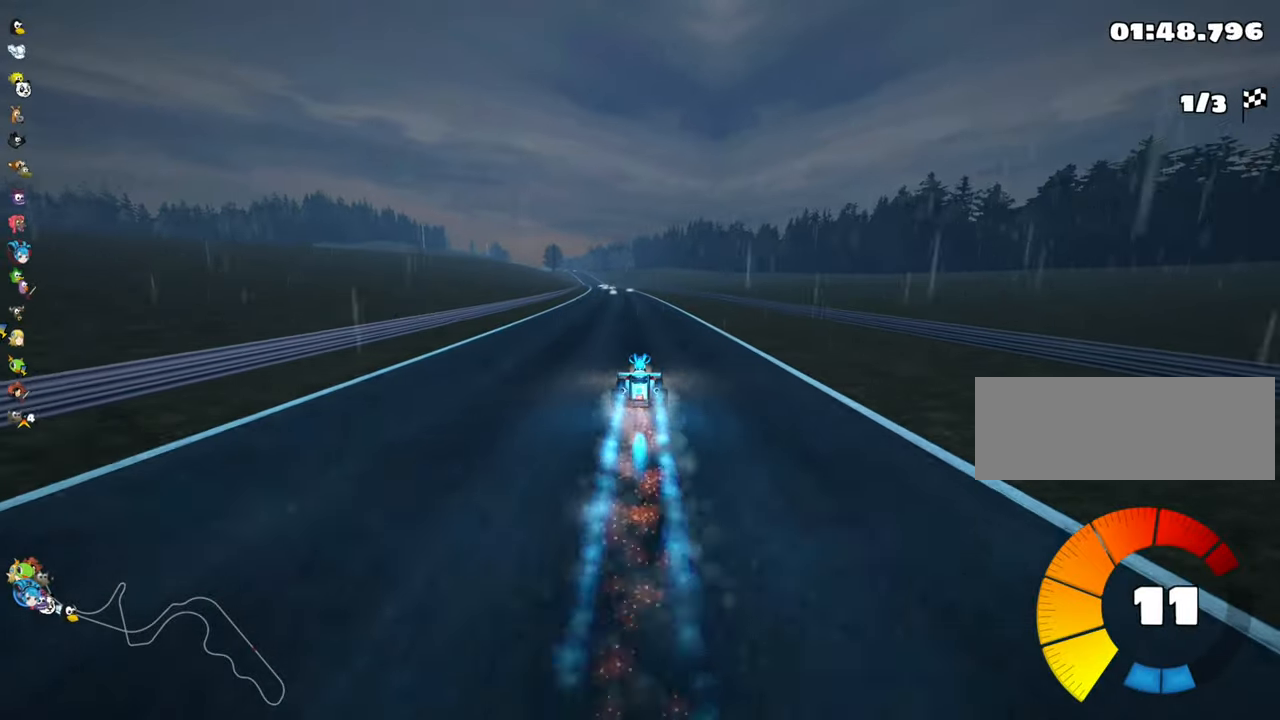
{"keys": ["up"], "events": [[84, "left", "up"]]}
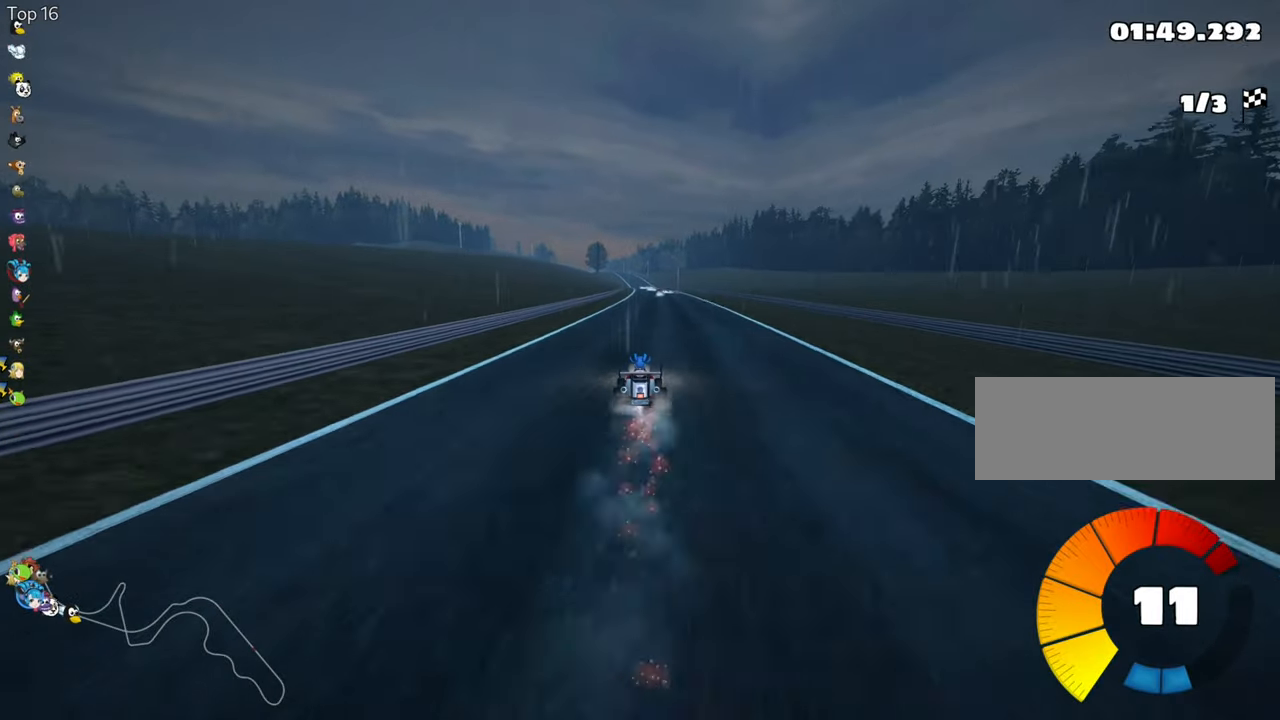
{"keys": ["right", "skid", "up"], "events": [[50, "right", "down"], [284, "right", "up"], [350, "skid", "down"], [384, "left", "down"], [450, "right", "down"], [500, "left", "up"]]}
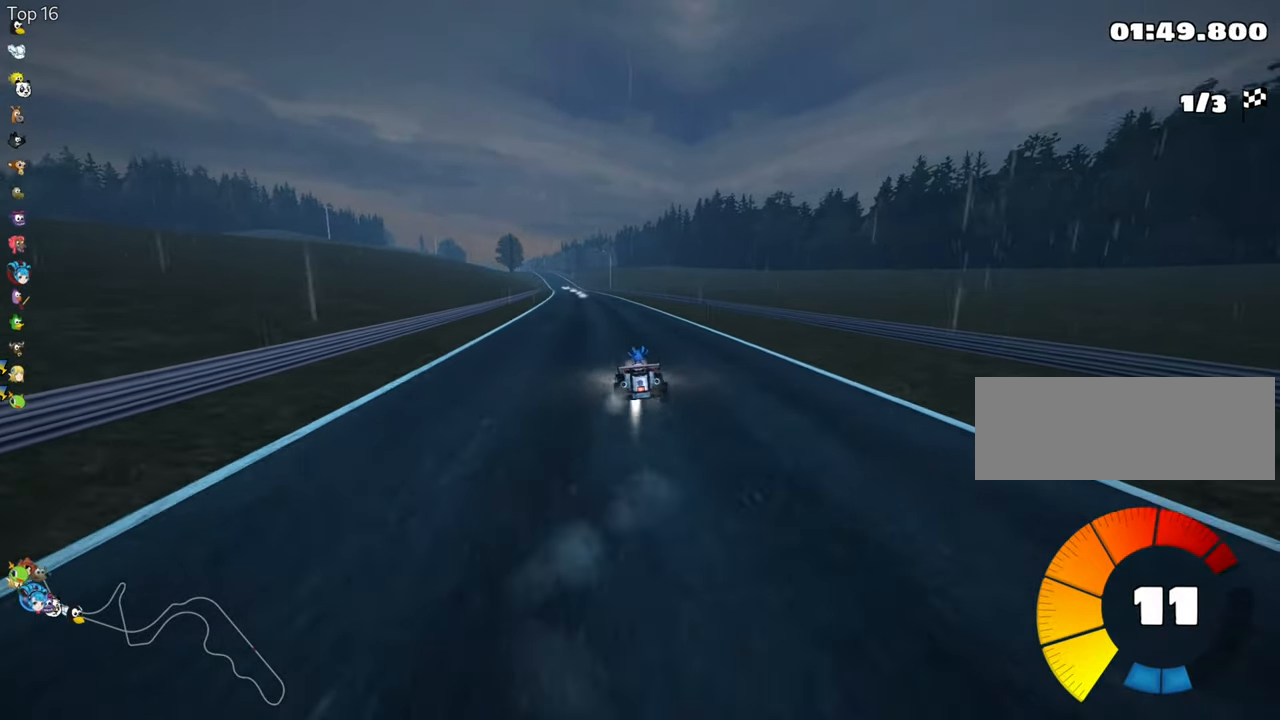
{"keys": ["right", "skid", "up"], "events": []}
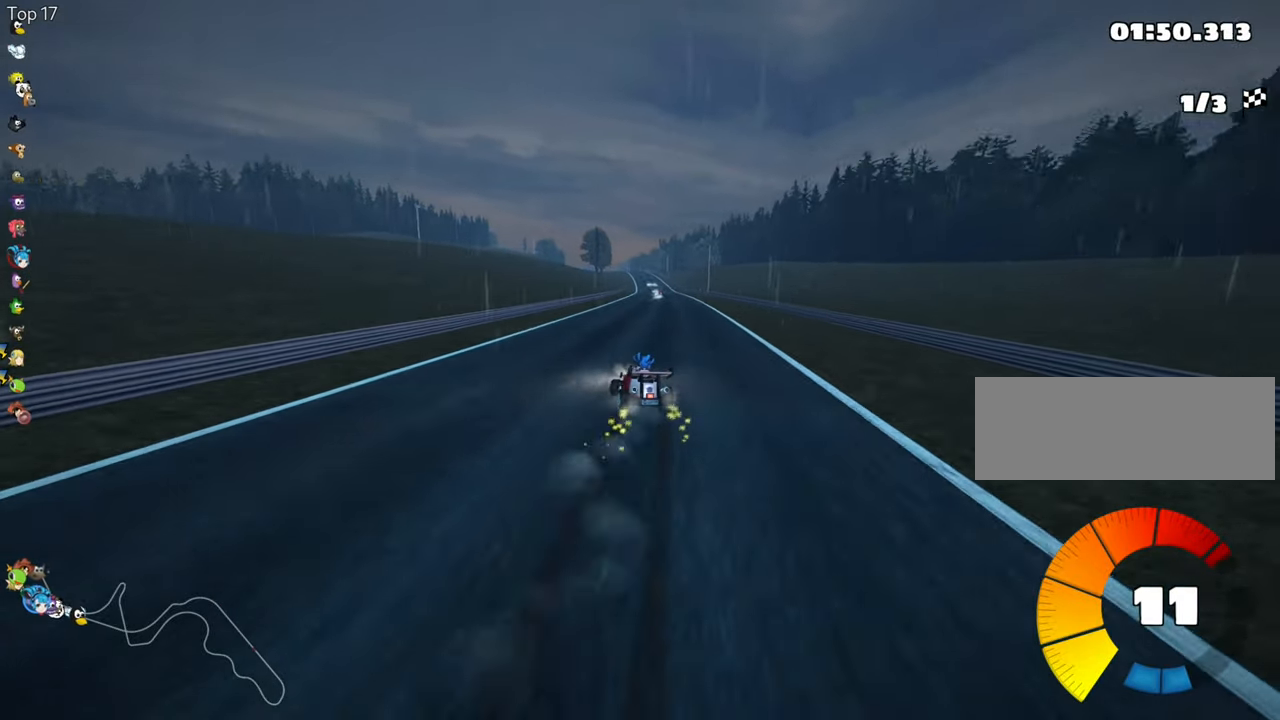
{"keys": ["right", "up"], "events": [[484, "skid", "up"]]}
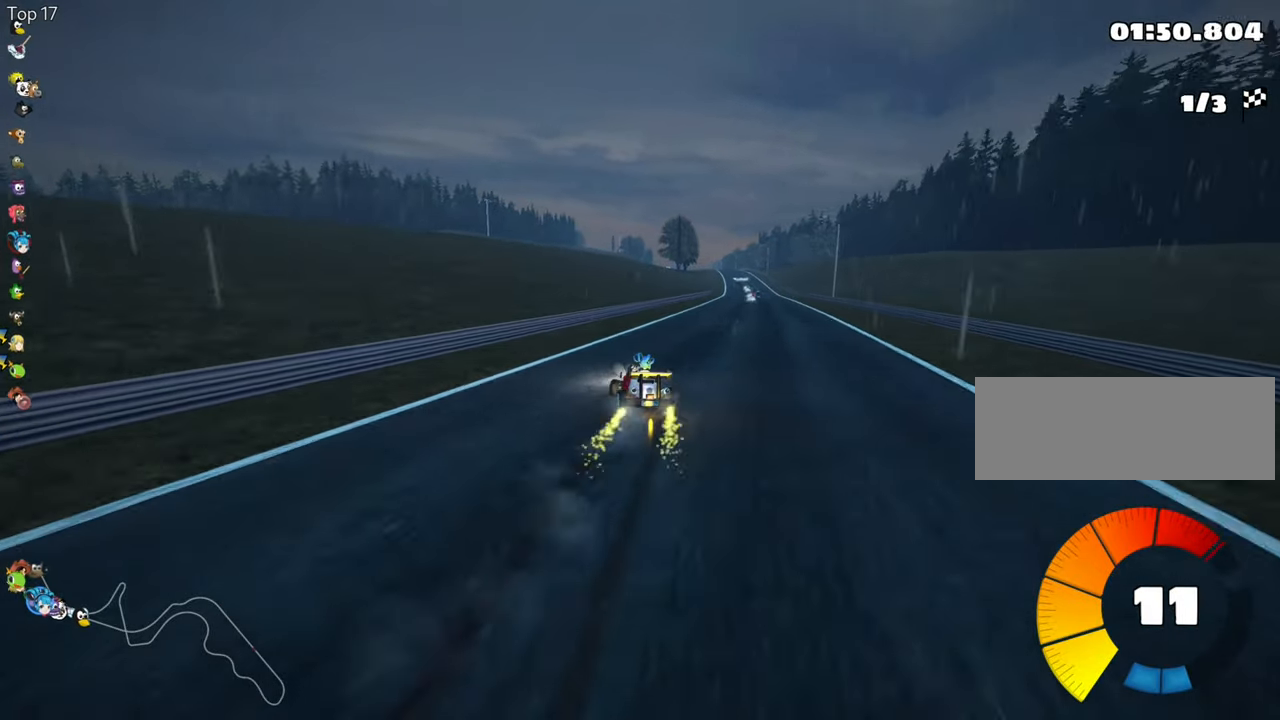
{"keys": ["up"], "events": [[334, "right", "up"]]}